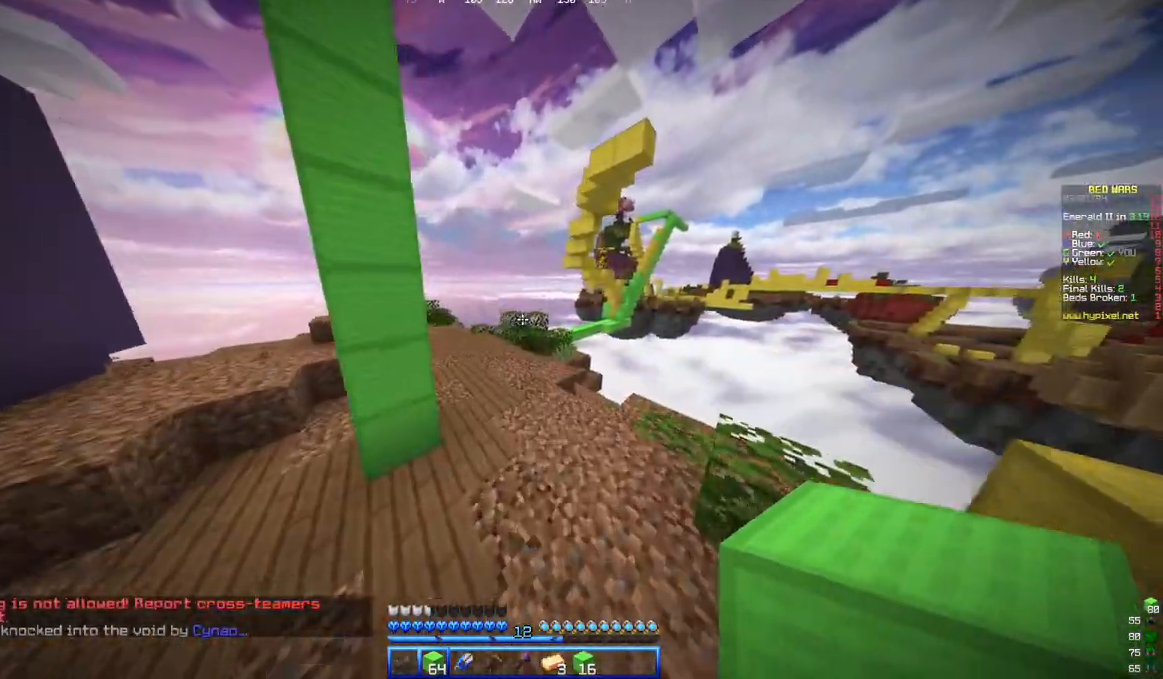
Gameplay with keyboard and mouse; each line is a JSON object with the keys and mouse buttons held at the frame after it. "events" lists presses ("down") and releases ("up") of "a", "d", "s", "w", "mouse_left" and "mouse_right" between this image and that frame as [ms after this image, input, new state], when the widget could be followed in between. "mouse_left", "mouse_right" = the "left", "right" buttons of the "mouse" list. No other keys are recorded. Fast repeated clicks can show as one long hold. Mouse movement is not recorded.
{"keys": ["w"], "mouse": [], "events": [[117, "d", "up"]]}
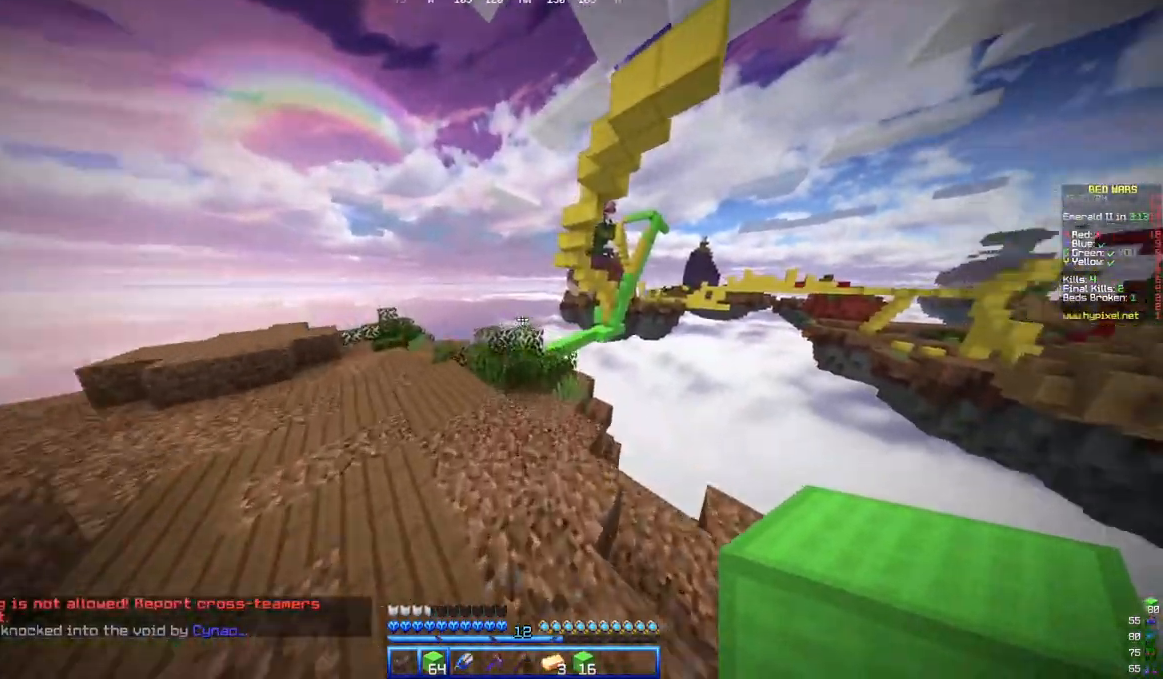
{"keys": ["w"], "mouse": []}
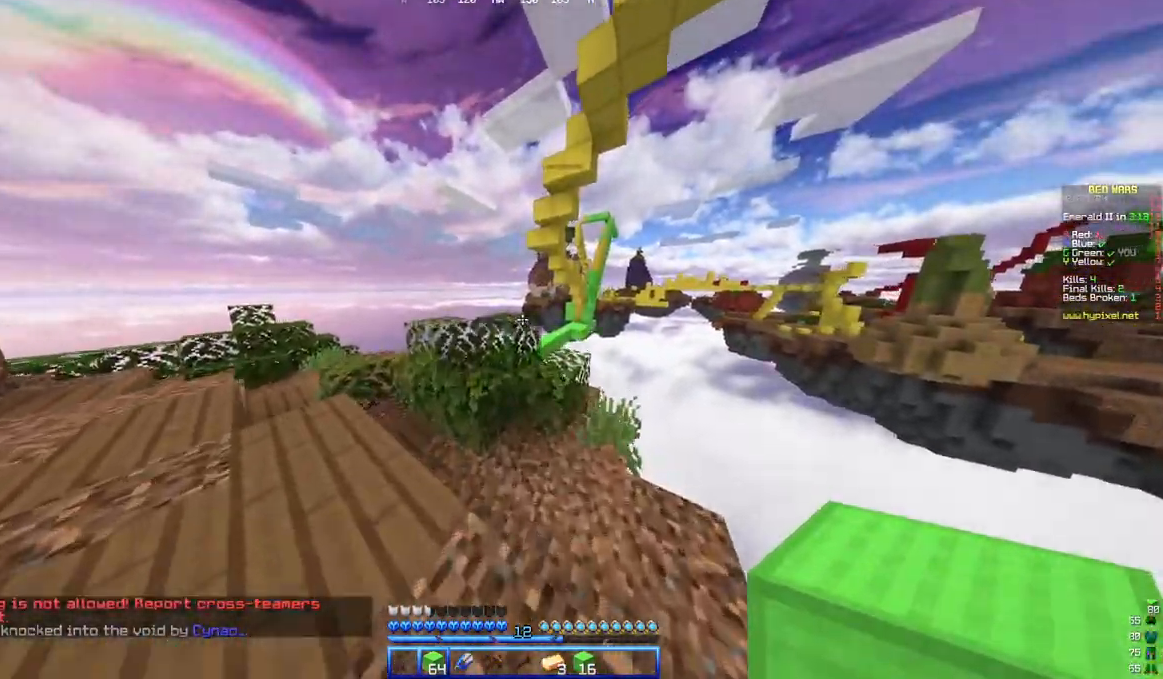
{"keys": ["a", "w"], "mouse": [], "events": [[250, "a", "down"]]}
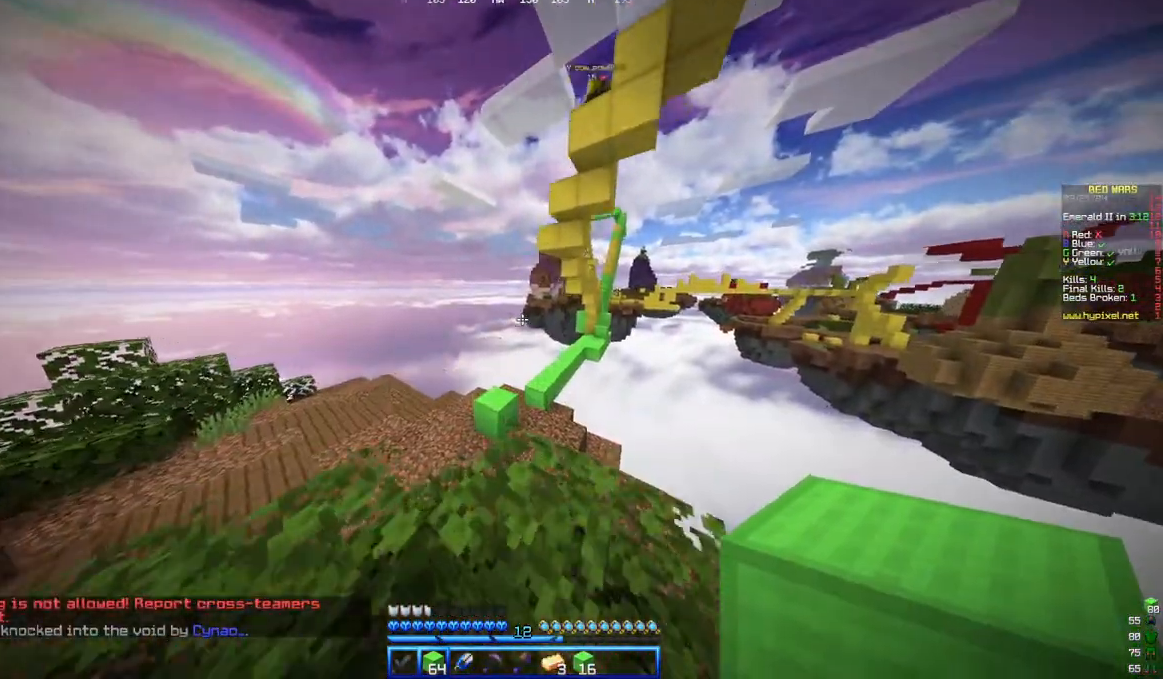
{"keys": ["a", "w"], "mouse": [], "events": [[100, "a", "up"], [400, "a", "down"]]}
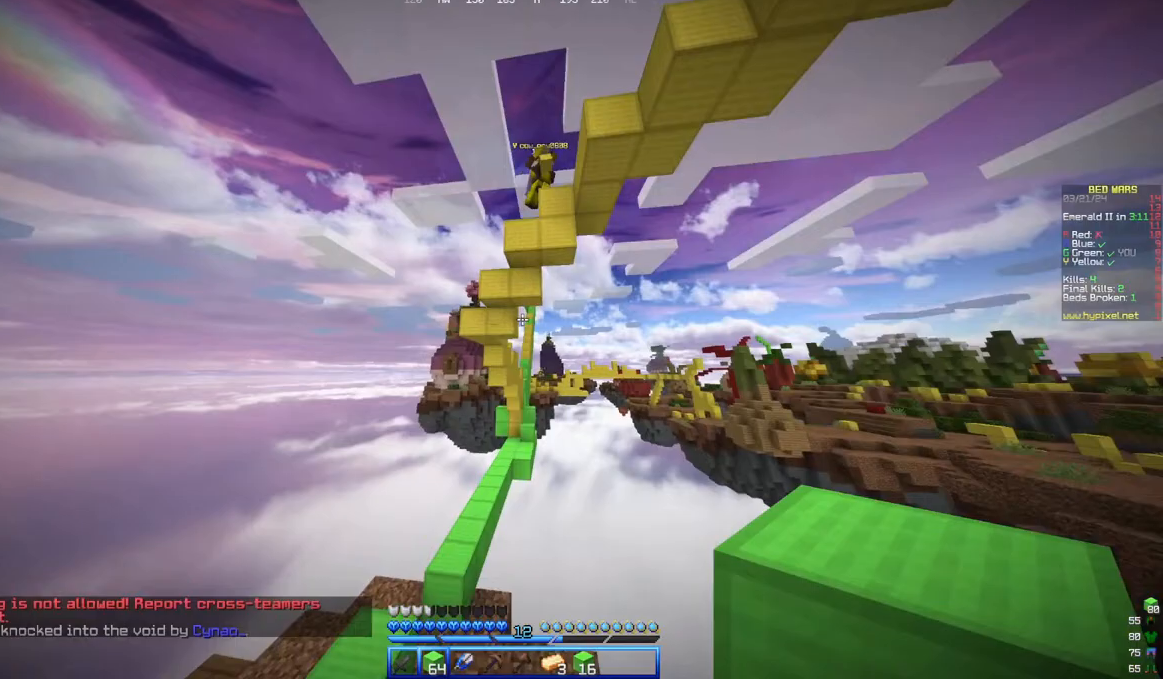
{"keys": ["w"], "mouse": [], "events": [[417, "a", "up"]]}
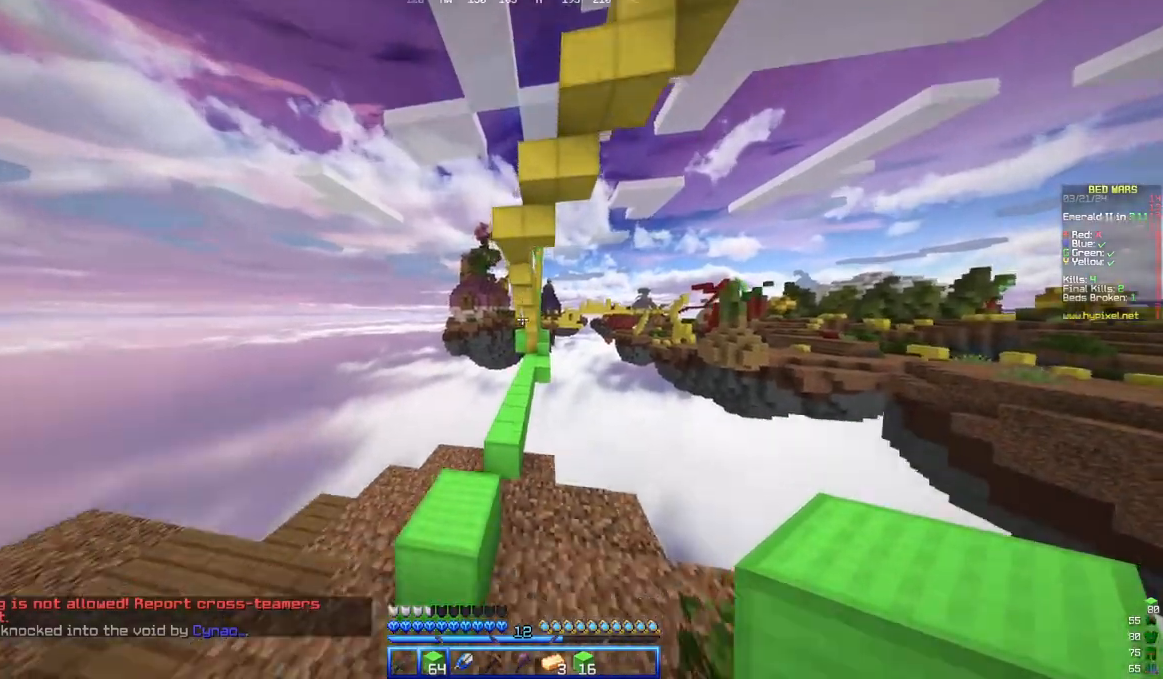
{"keys": ["w"], "mouse": [], "events": [[400, "a", "down"], [500, "a", "up"]]}
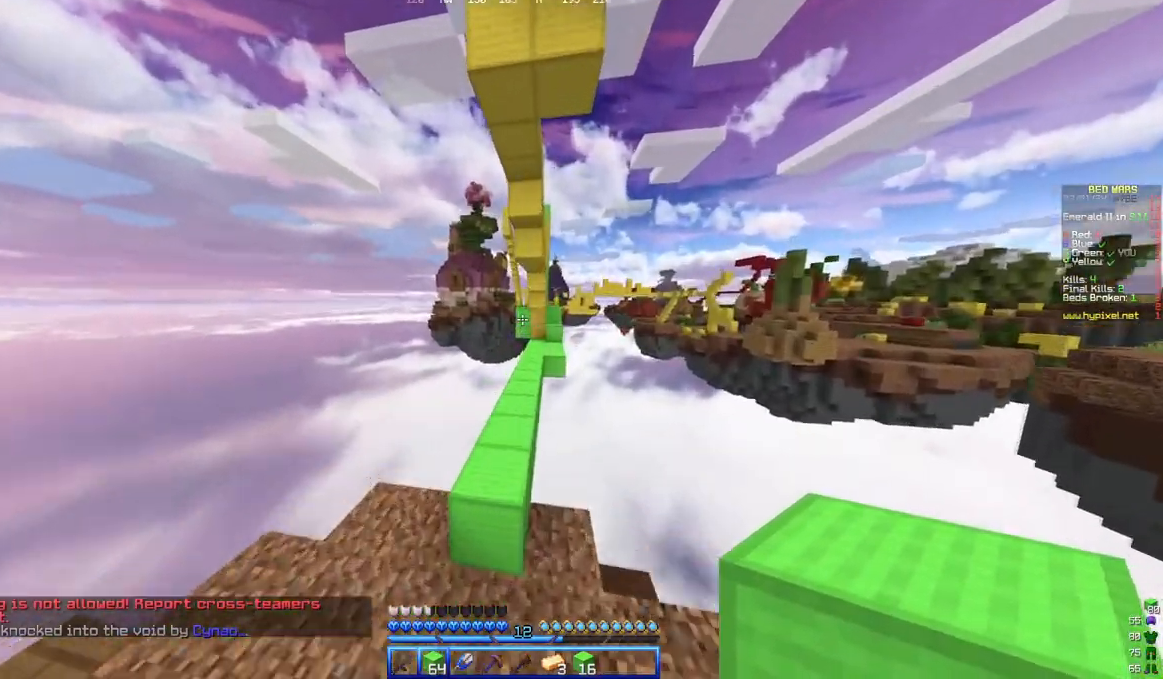
{"keys": ["w"], "mouse": [], "events": [[50, "a", "down"], [450, "a", "up"]]}
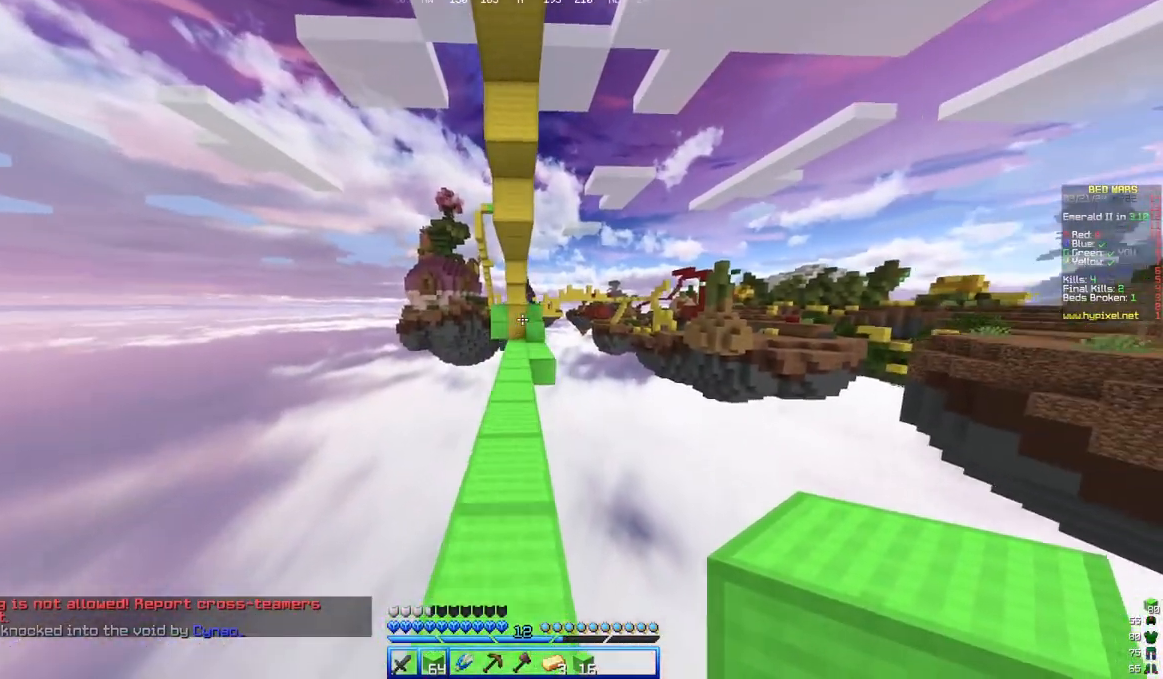
{"keys": ["w"], "mouse": [], "events": []}
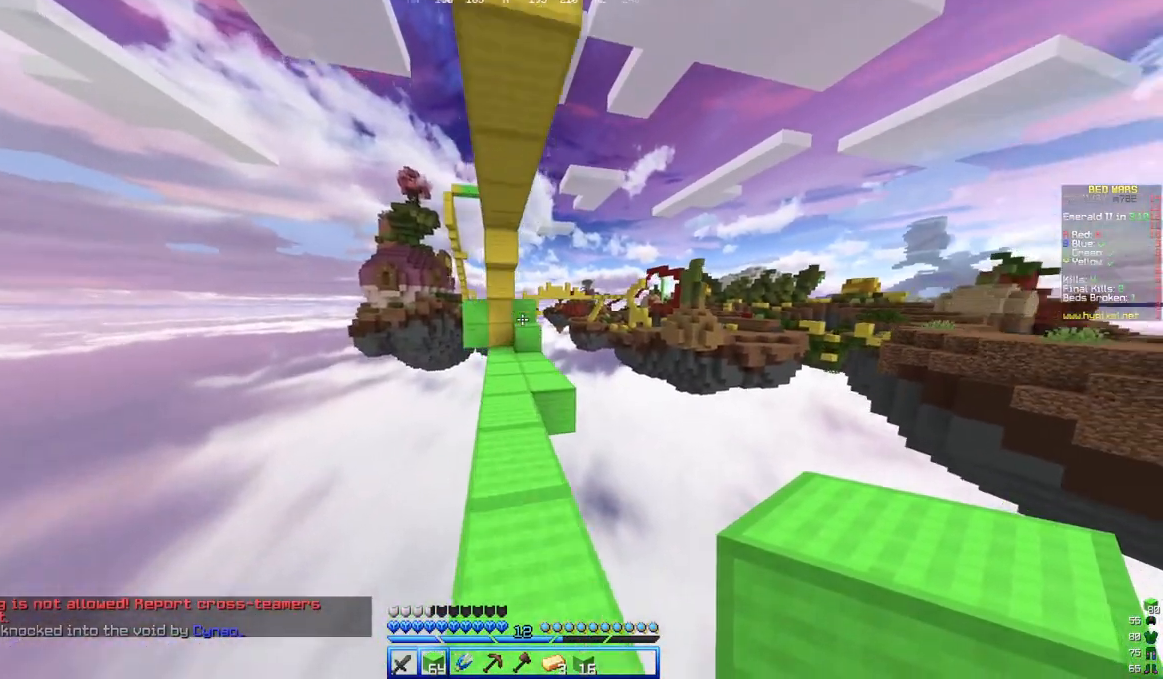
{"keys": ["w"], "mouse": [], "events": []}
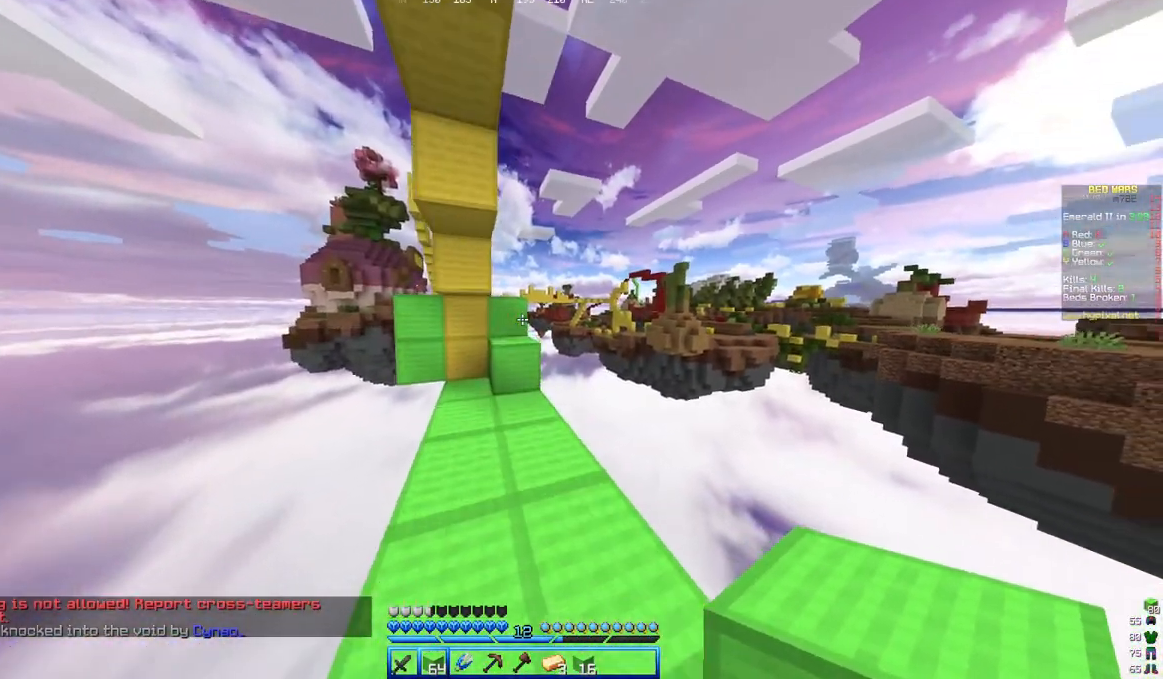
{"keys": ["w"], "mouse": [], "events": []}
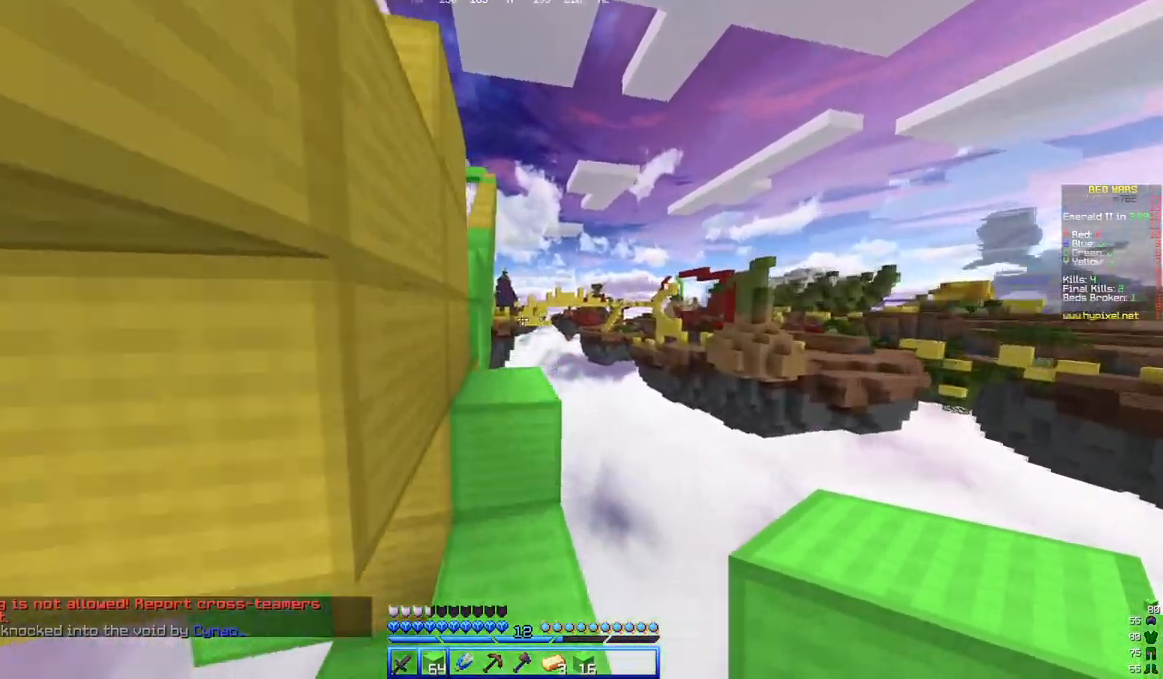
{"keys": ["w"], "mouse": [], "events": [[300, "d", "down"], [500, "d", "up"]]}
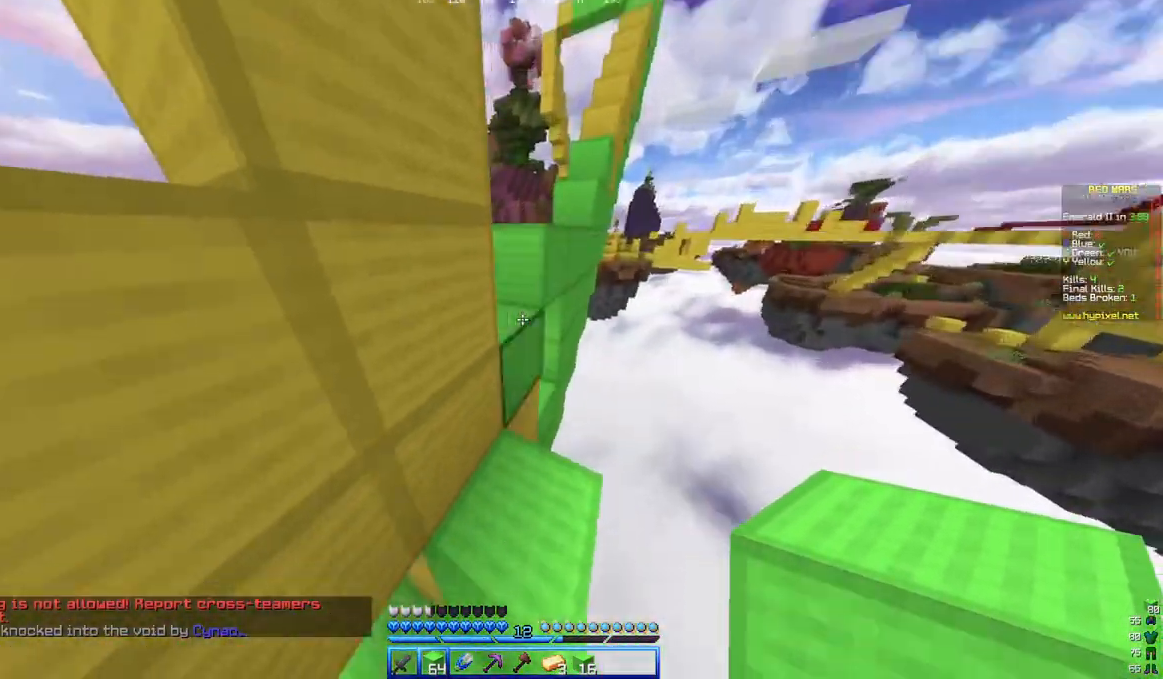
{"keys": ["d", "w"], "mouse": [], "events": [[100, "mouse_right", "down"], [233, "mouse_right", "up"], [417, "d", "down"]]}
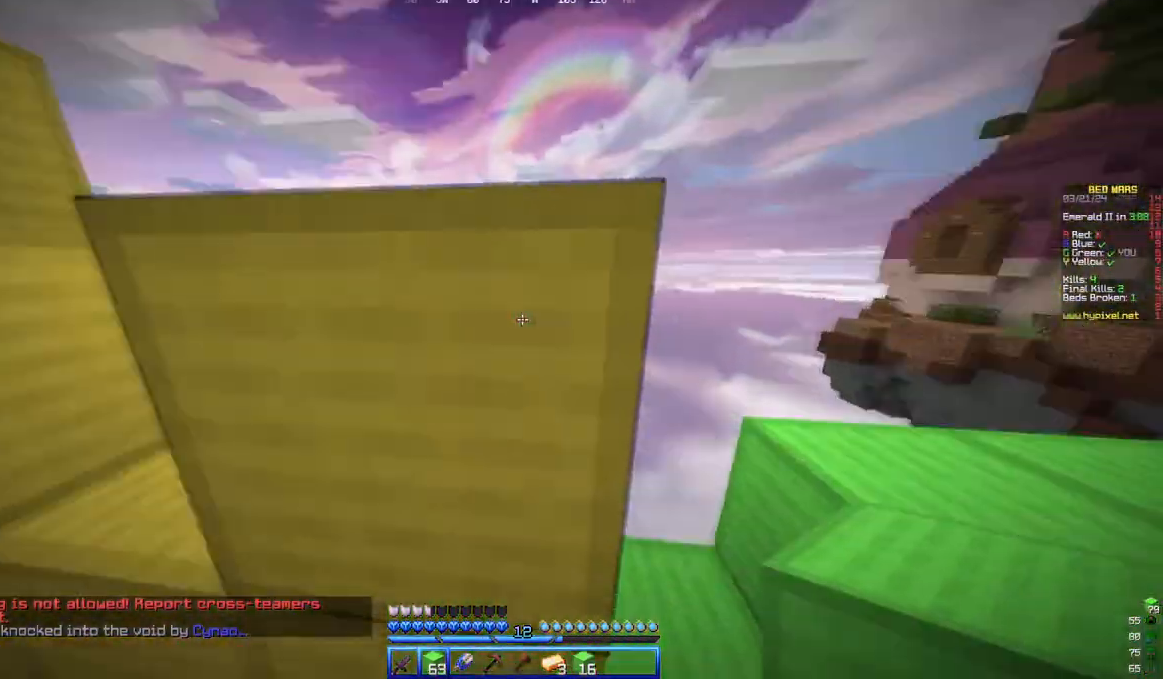
{"keys": ["d"], "mouse": []}
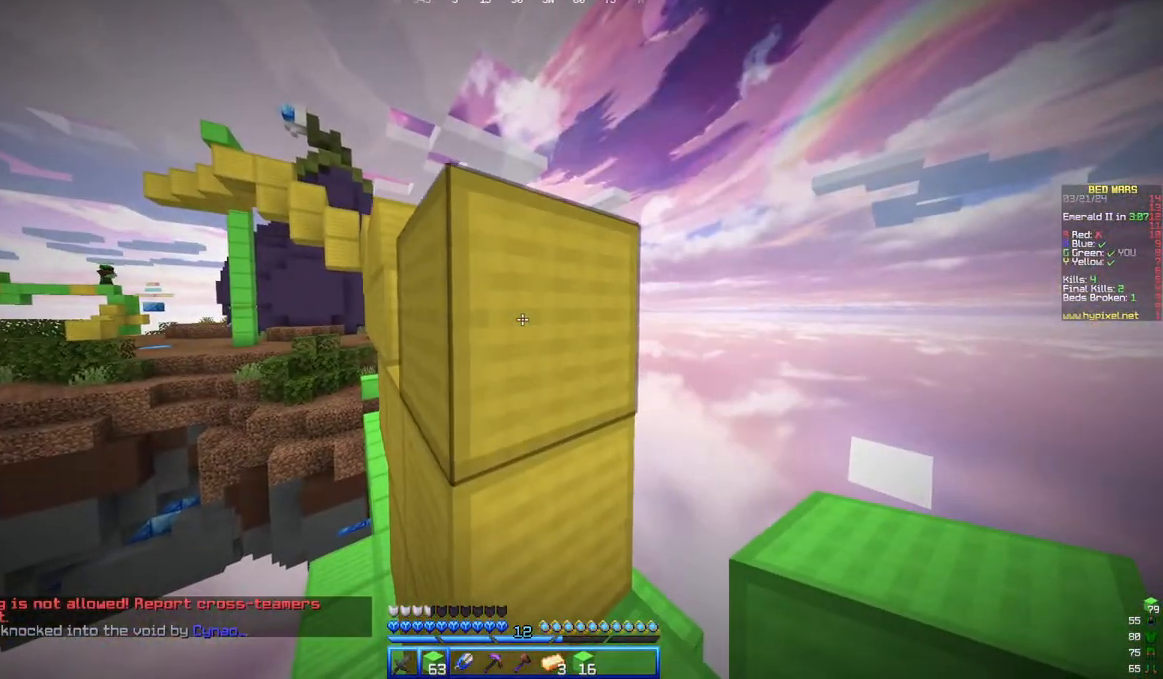
{"keys": ["w"], "mouse": []}
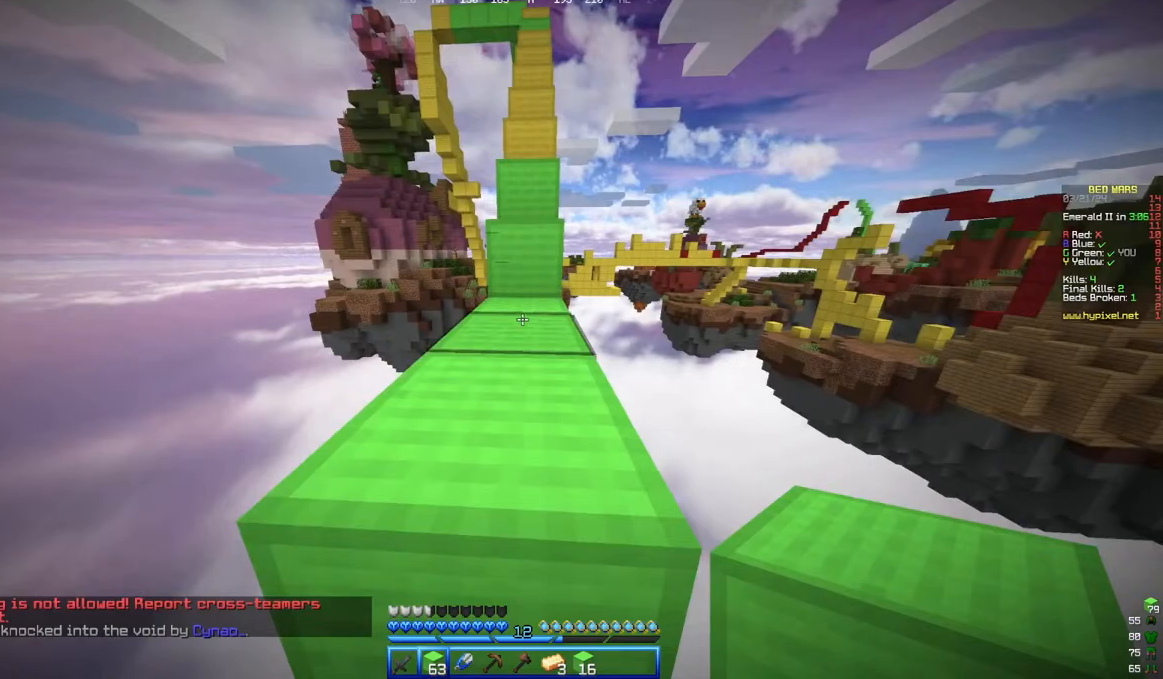
{"keys": ["w"], "mouse": [], "events": []}
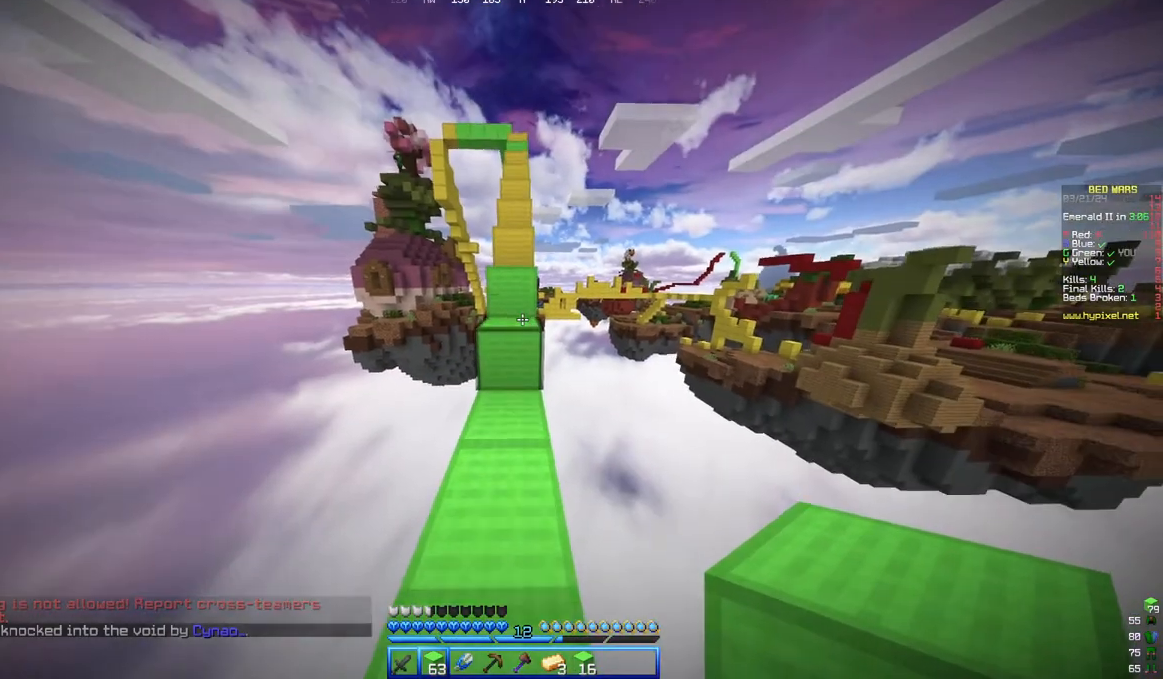
{"keys": ["w"], "mouse": [], "events": []}
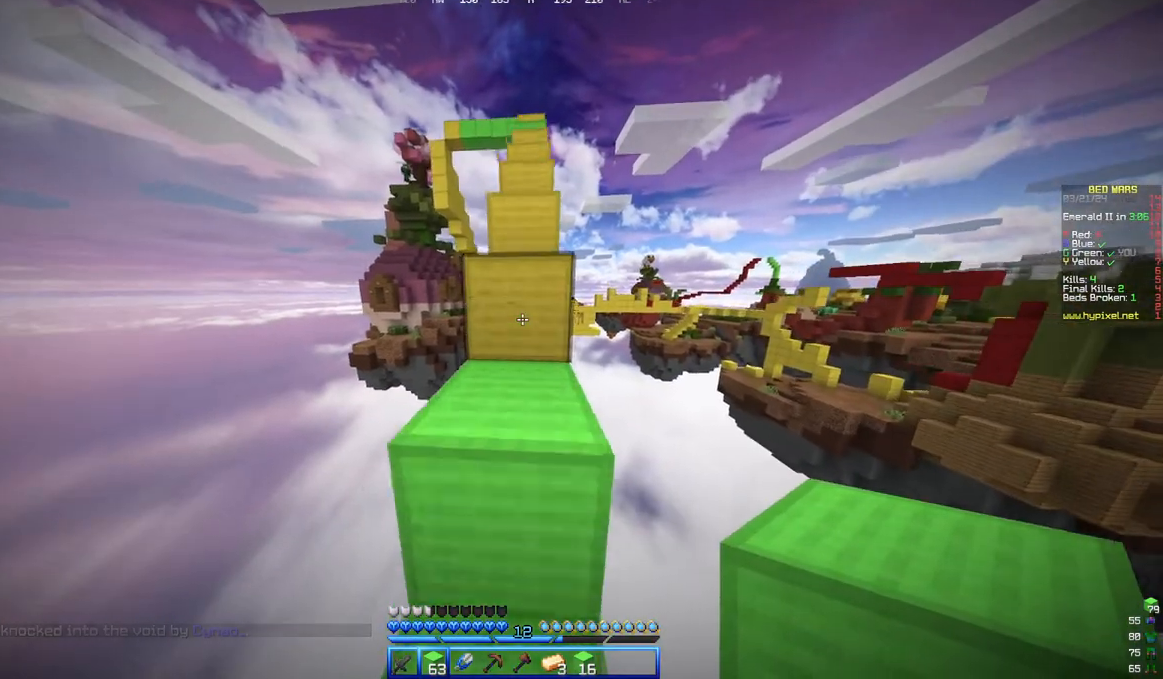
{"keys": ["w"], "mouse": [], "events": []}
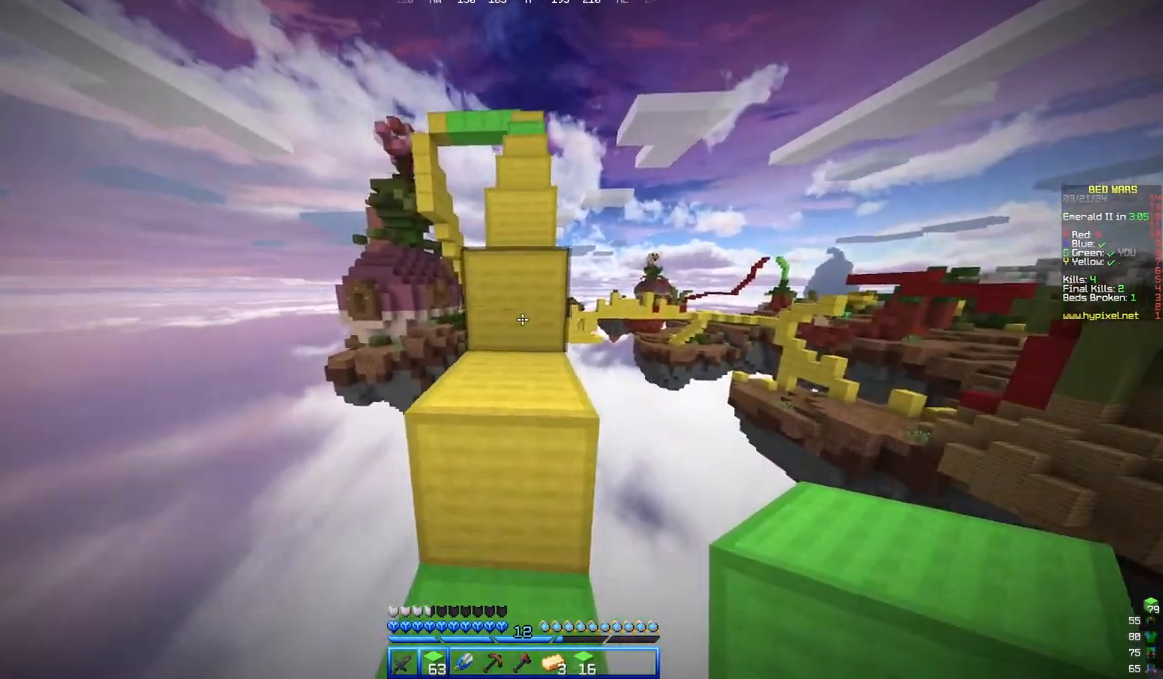
{"keys": ["w"], "mouse": [], "events": []}
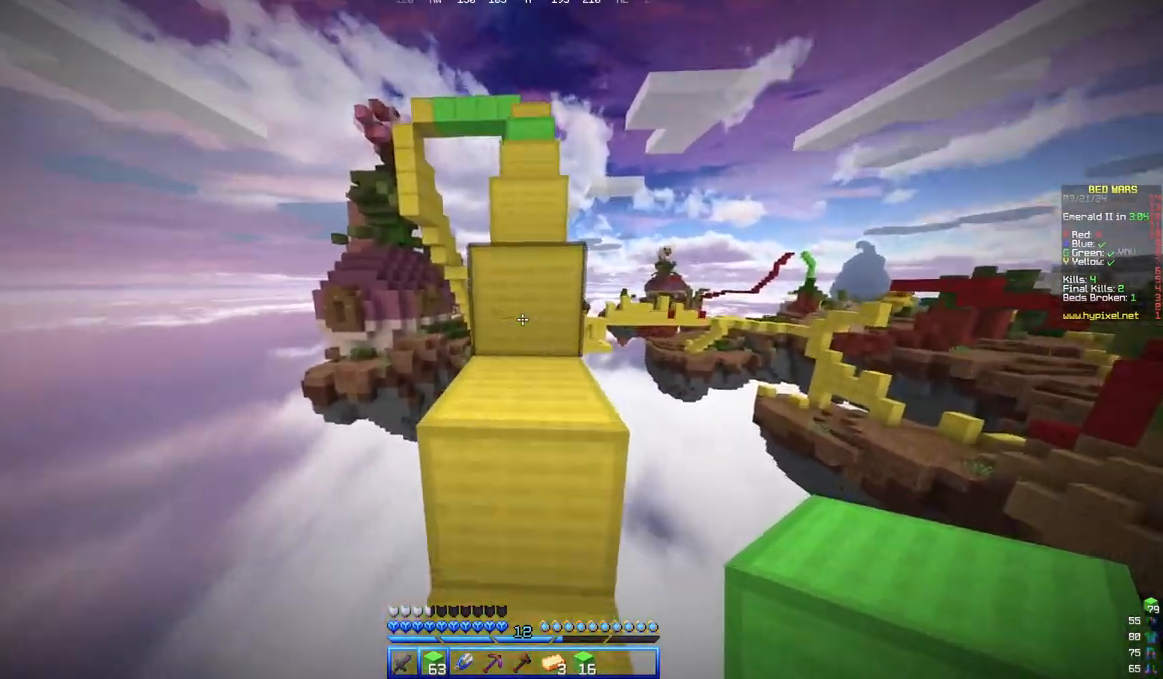
{"keys": ["w"], "mouse": [], "events": []}
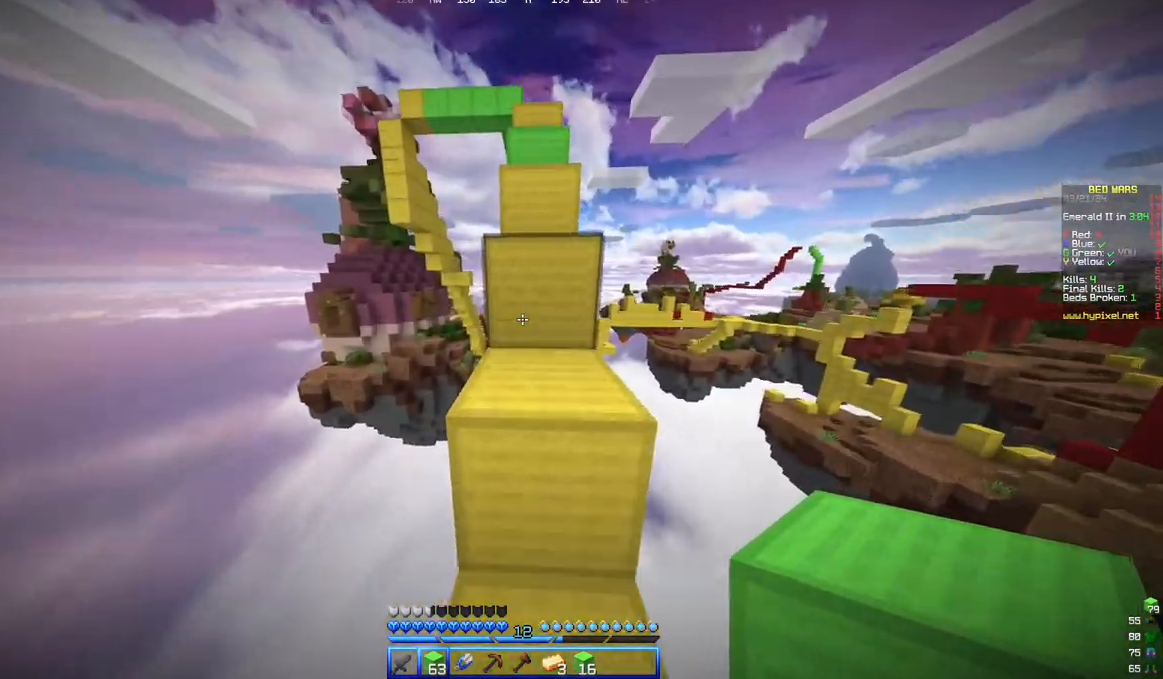
{"keys": ["w"], "mouse": [], "events": []}
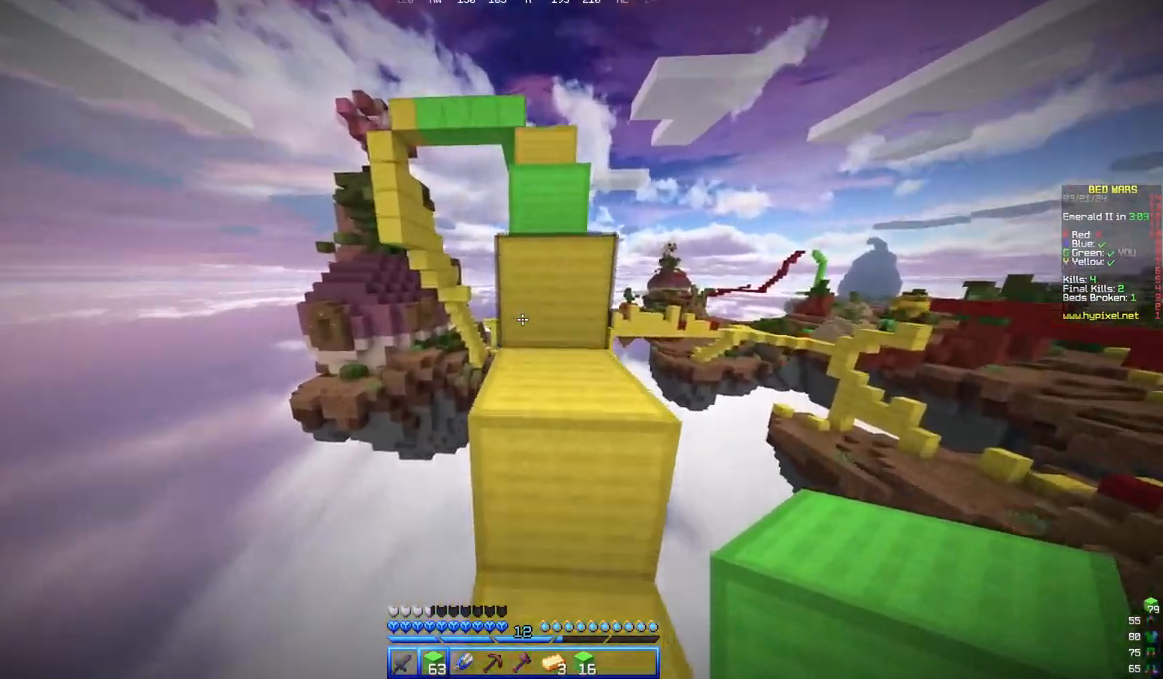
{"keys": ["w"], "mouse": [], "events": []}
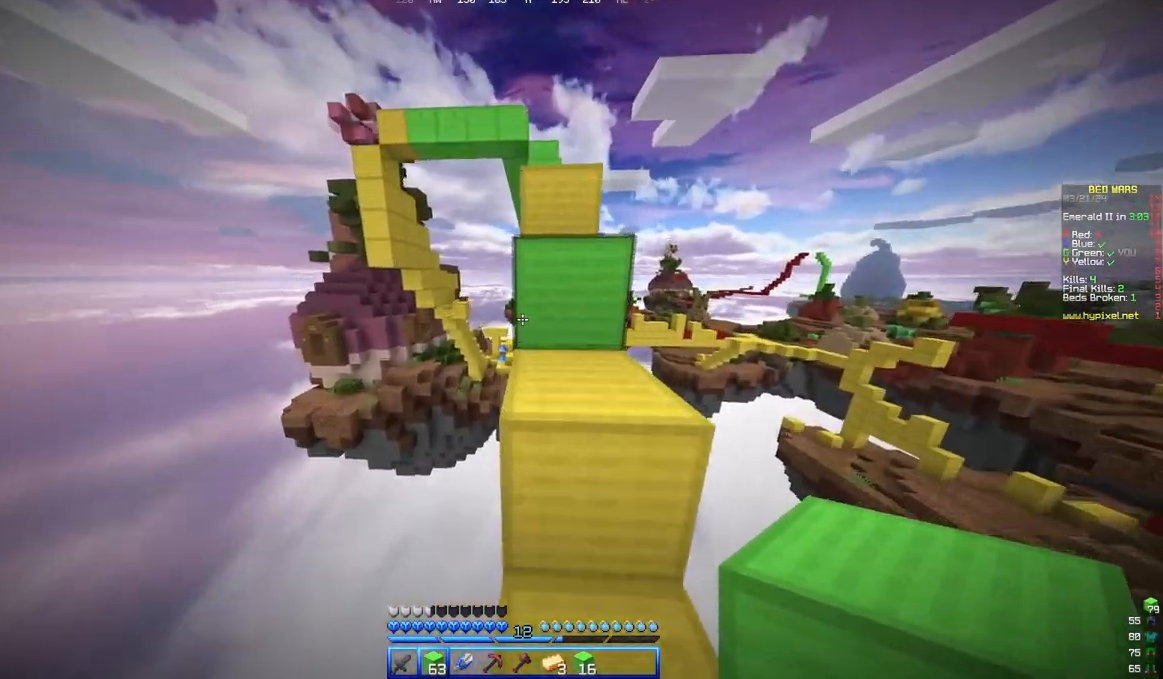
{"keys": ["w"], "mouse": [], "events": [[350, "d", "down"], [500, "d", "up"]]}
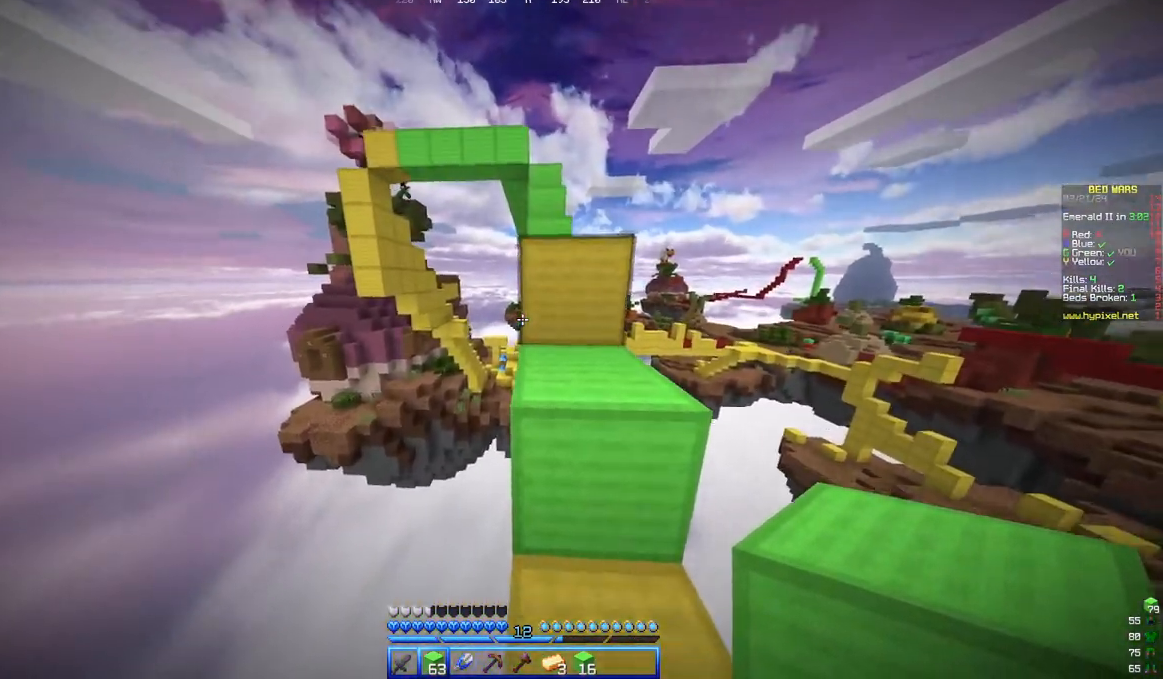
{"keys": ["w"], "mouse": [], "events": [[250, "d", "down"], [467, "d", "up"]]}